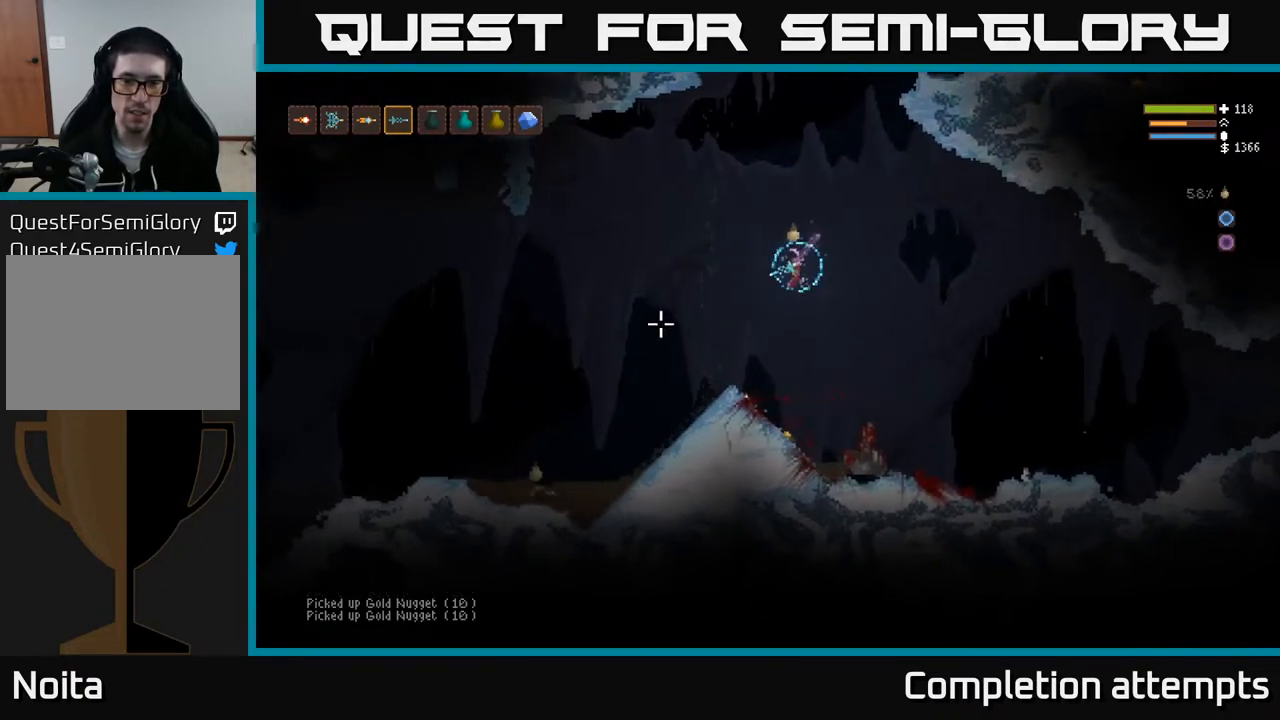
Gameplay with a controller (Xbox layout); each line is a JSON object with the inputs held at the frame after it. "events" lists button and stick changes between this image and that frame as [ms after this image, input, new state], when the widget could be followed in between.
{"buttons": ["L2"], "left_stick": "center", "right_stick": "left", "events": [[133, "left_stick", "center"], [300, "left_stick", "right"], [400, "left_stick", "center"], [417, "L2", "down"]]}
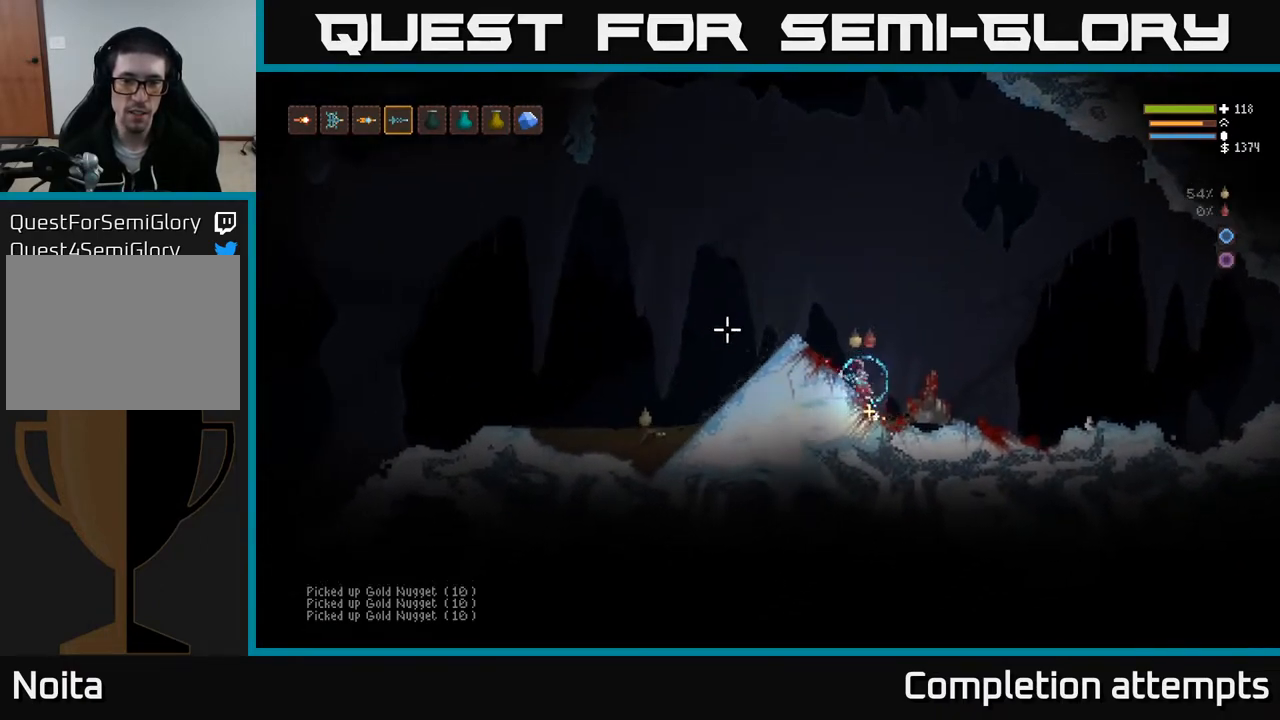
{"buttons": ["L2"], "left_stick": "left", "right_stick": "down-left", "events": [[33, "left_stick", "left"], [267, "right_stick", "down-left"]]}
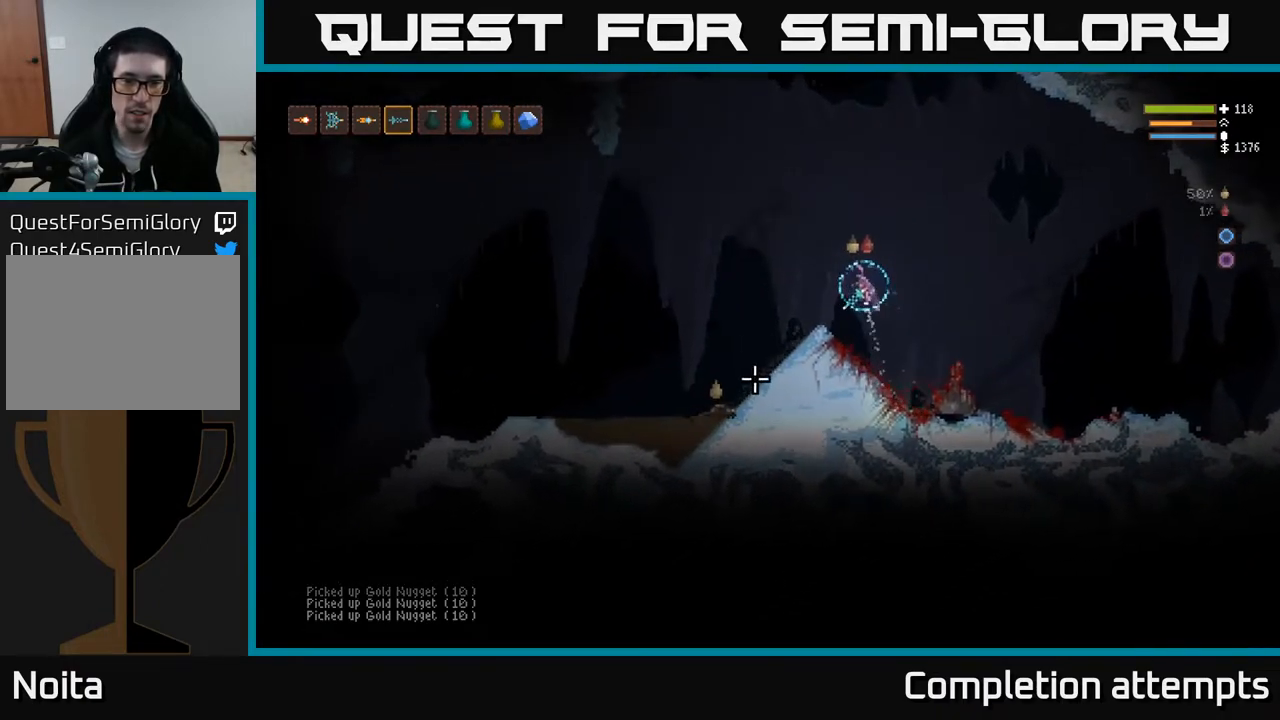
{"buttons": [], "left_stick": "left", "right_stick": "down-left", "events": [[33, "L2", "up"], [183, "R2", "down"], [300, "R2", "up"]]}
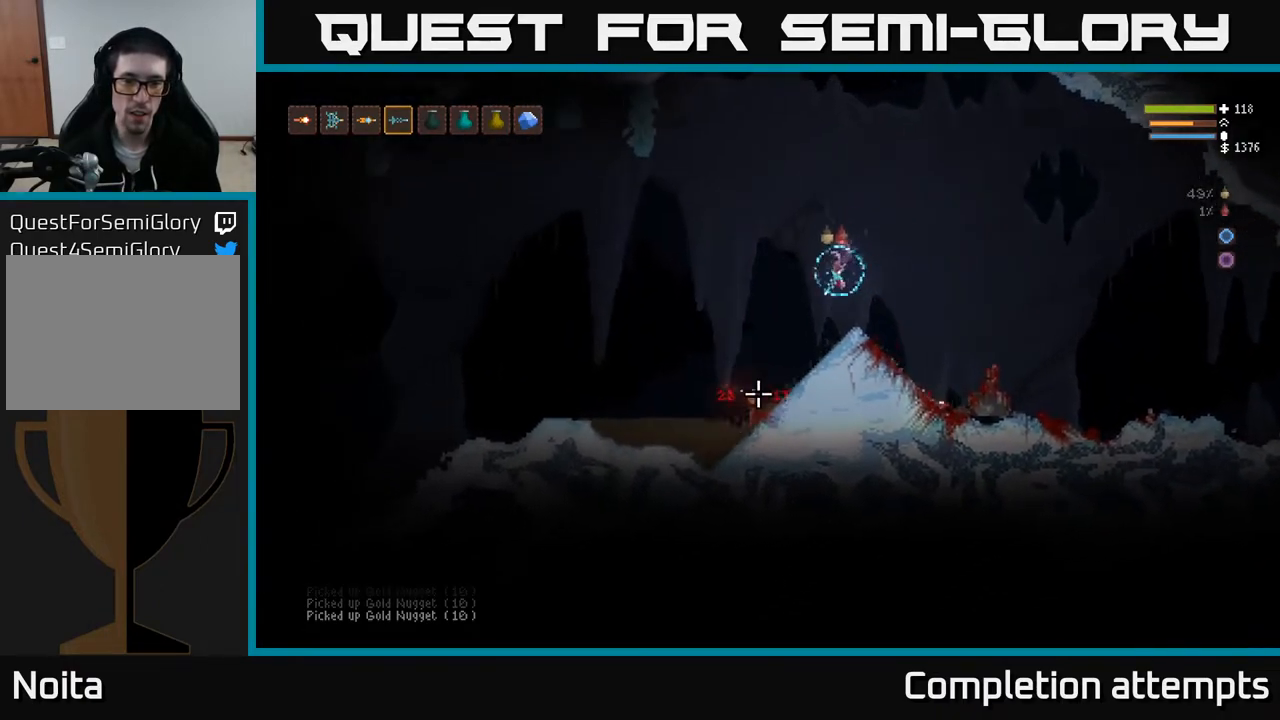
{"buttons": [], "left_stick": "left", "right_stick": "left", "events": [[83, "L2", "down"], [233, "L2", "up"], [433, "right_stick", "left"]]}
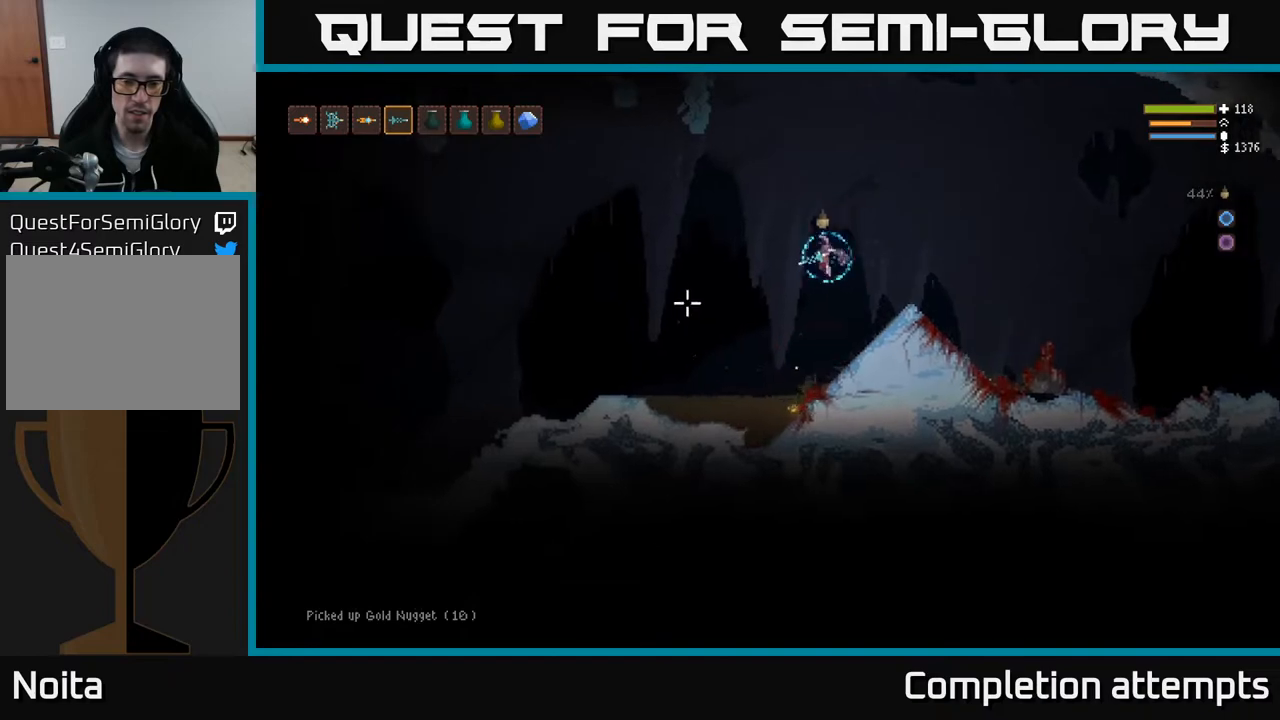
{"buttons": [], "left_stick": "center", "right_stick": "up-left", "events": [[167, "right_stick", "up-left"], [467, "left_stick", "center"]]}
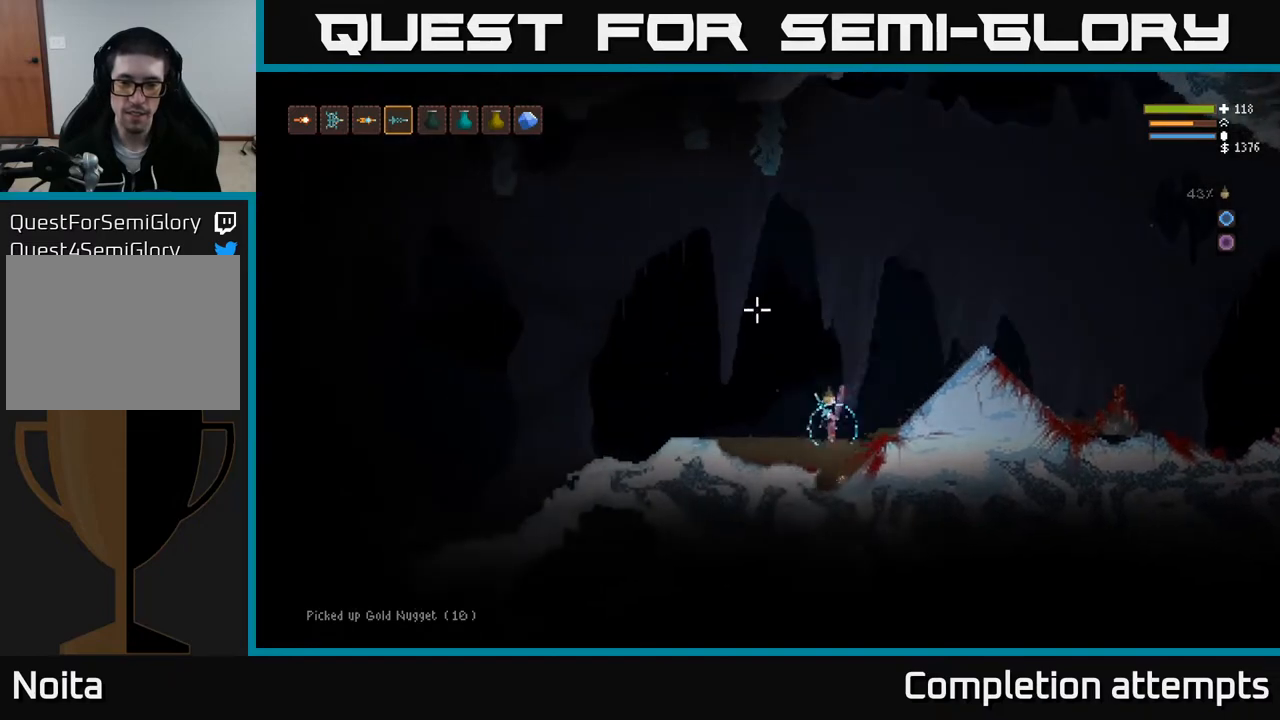
{"buttons": ["L2"], "left_stick": "right", "right_stick": "right", "events": [[33, "left_stick", "right"], [133, "right_stick", "up-right"], [217, "L2", "down"], [250, "right_stick", "right"]]}
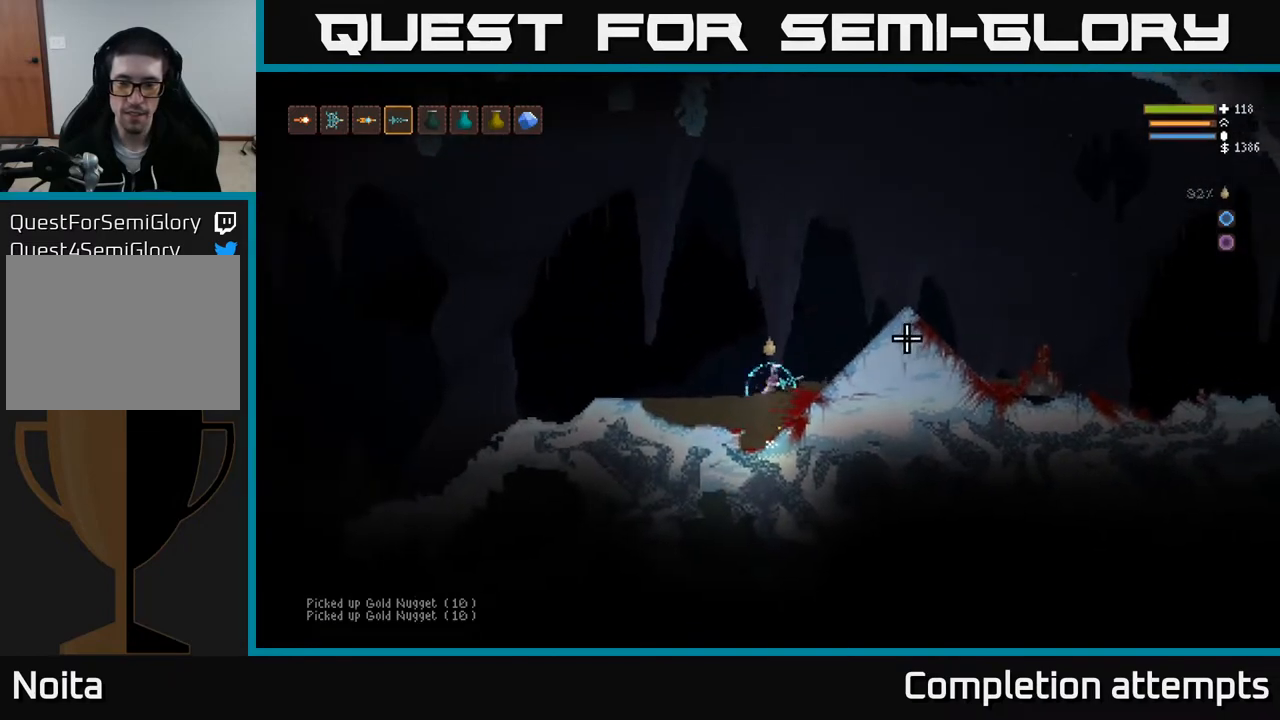
{"buttons": ["L2"], "left_stick": "right", "right_stick": "right", "events": []}
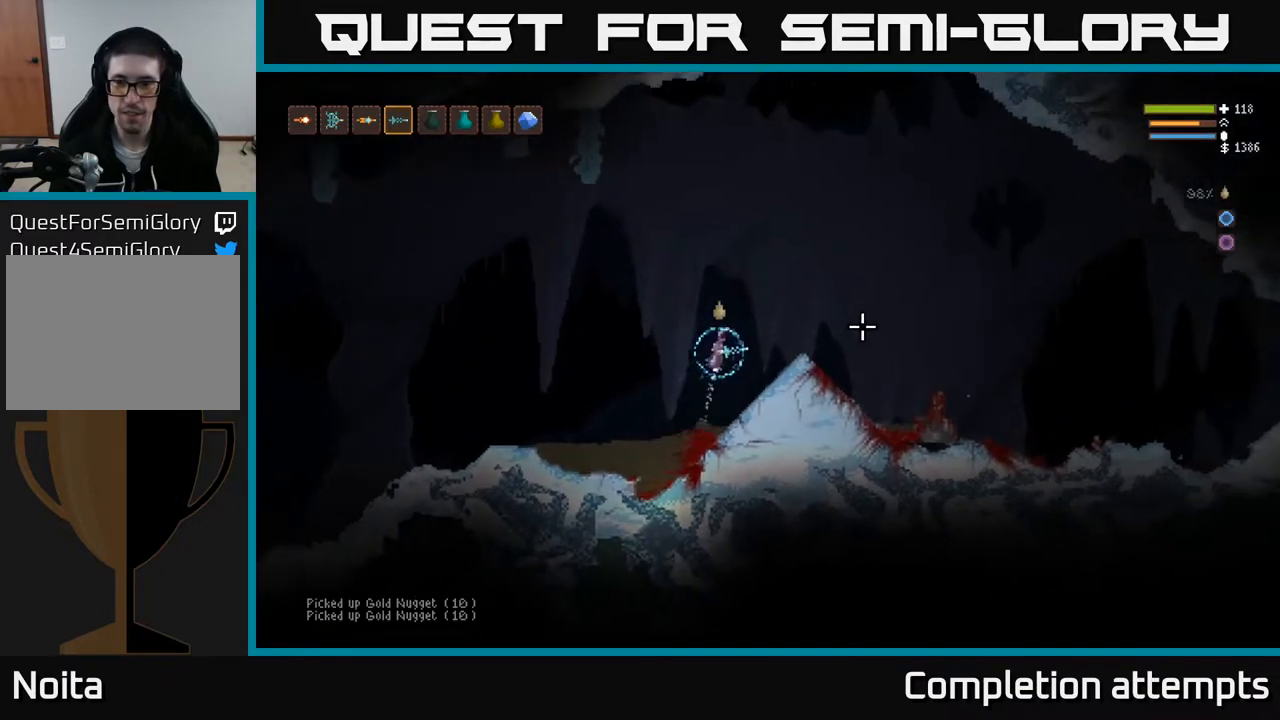
{"buttons": [], "left_stick": "right", "right_stick": "right", "events": [[100, "L2", "up"]]}
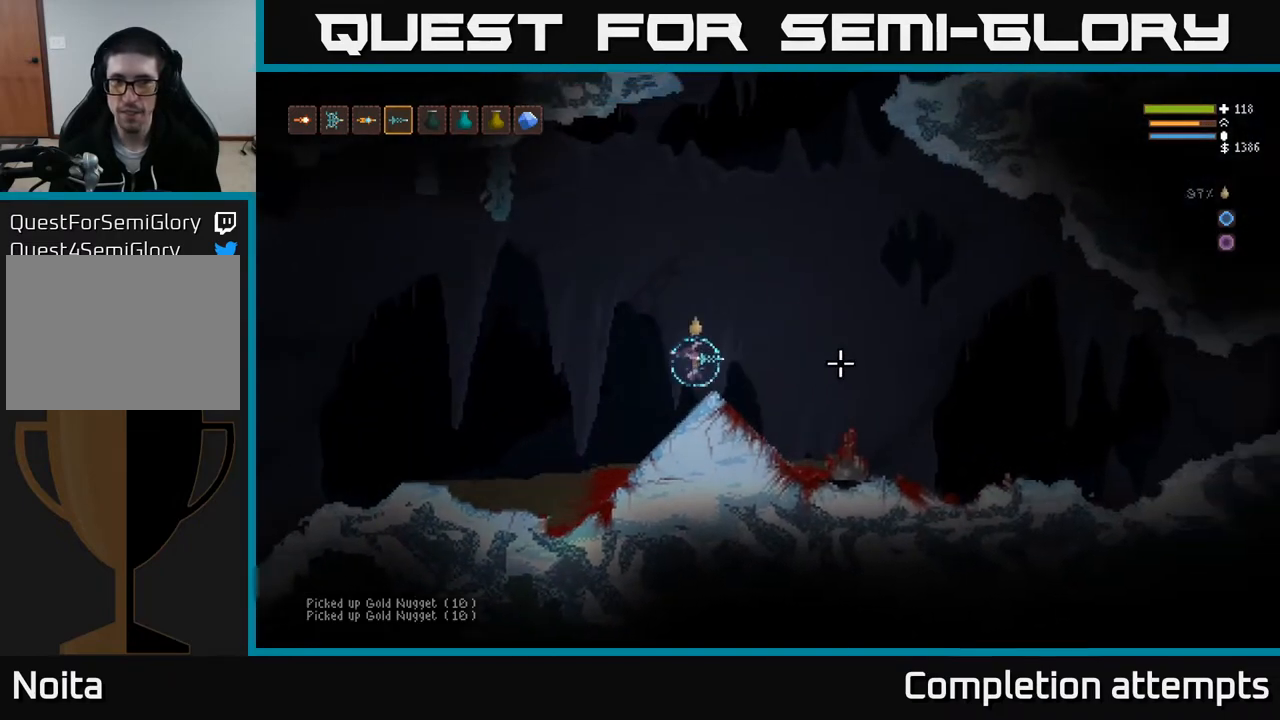
{"buttons": [], "left_stick": "center", "right_stick": "center", "events": [[67, "left_stick", "center"], [83, "right_stick", "center"], [200, "SELECT", "down"], [333, "SELECT", "up"]]}
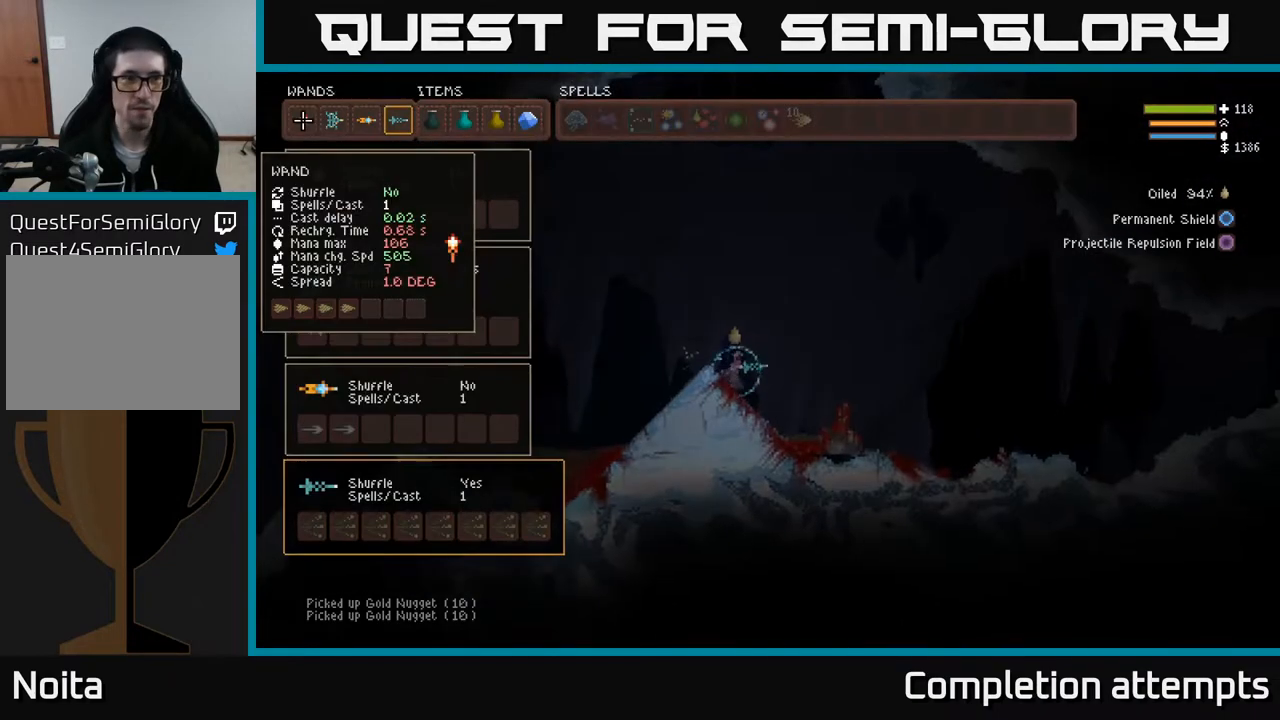
{"buttons": [], "left_stick": "center", "right_stick": "center", "events": [[117, "DPAD_RIGHT", "down"], [200, "DPAD_RIGHT", "up"], [317, "DPAD_RIGHT", "down"], [433, "DPAD_RIGHT", "up"]]}
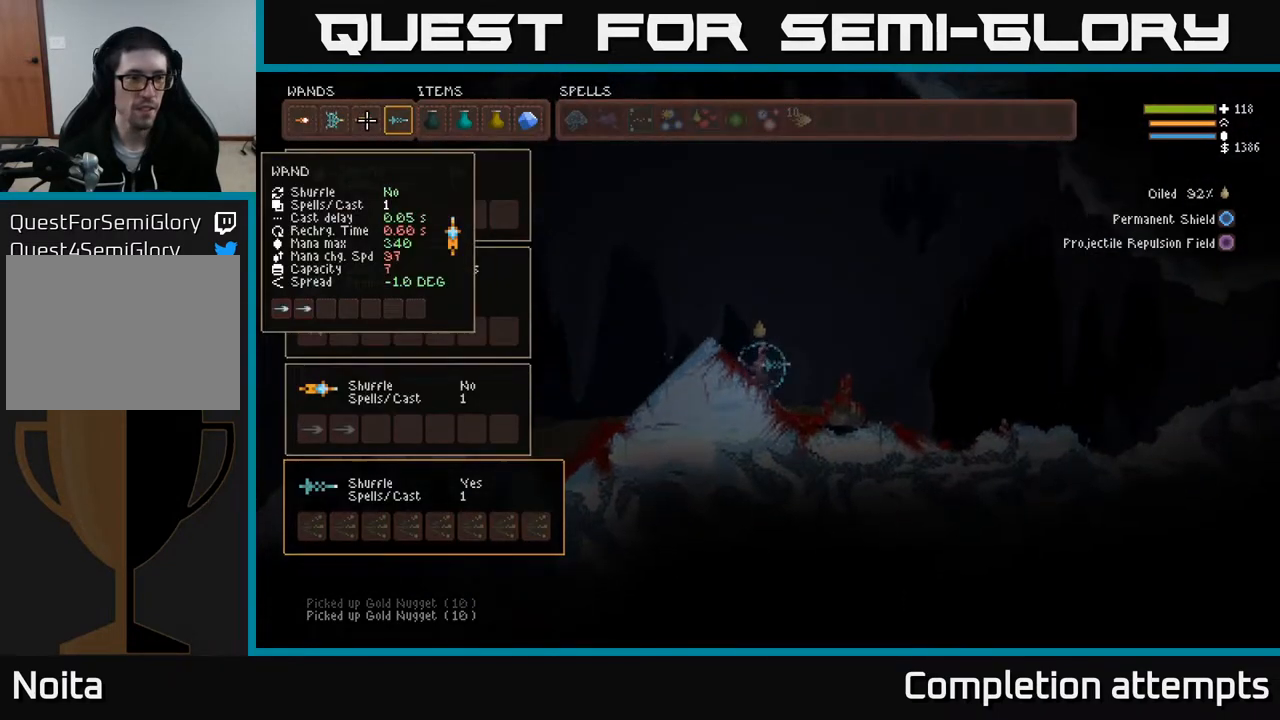
{"buttons": [], "left_stick": "center", "right_stick": "center", "events": []}
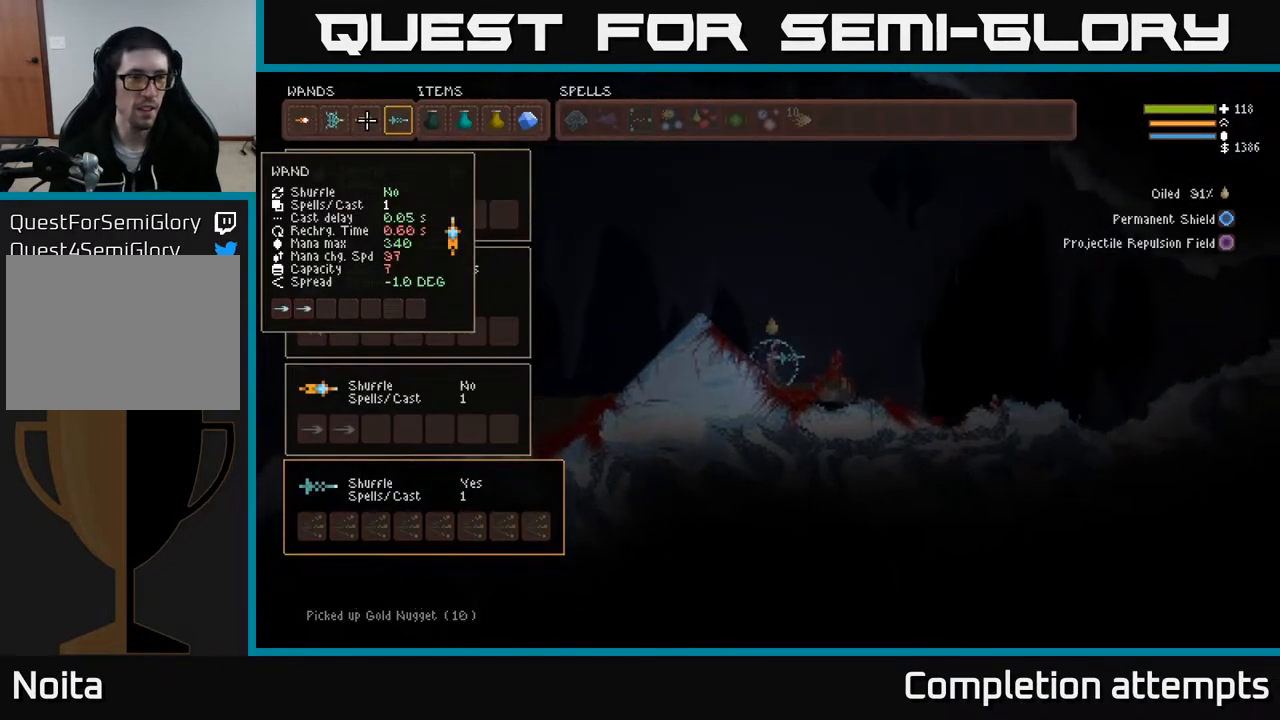
{"buttons": [], "left_stick": "center", "right_stick": "center", "events": [[233, "B", "down"], [317, "B", "up"], [333, "DPAD_LEFT", "down"], [450, "DPAD_LEFT", "up"]]}
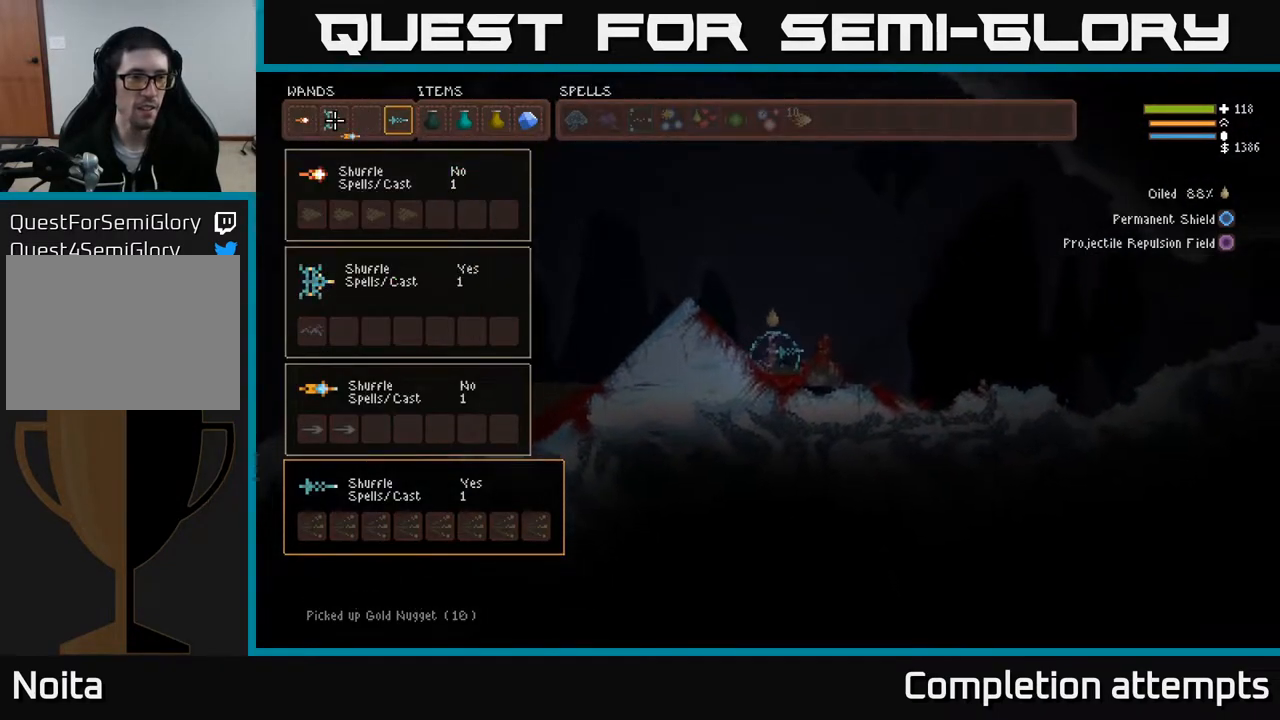
{"buttons": [], "left_stick": "center", "right_stick": "center", "events": [[167, "B", "down"], [233, "B", "up"], [333, "SELECT", "down"], [450, "SELECT", "up"]]}
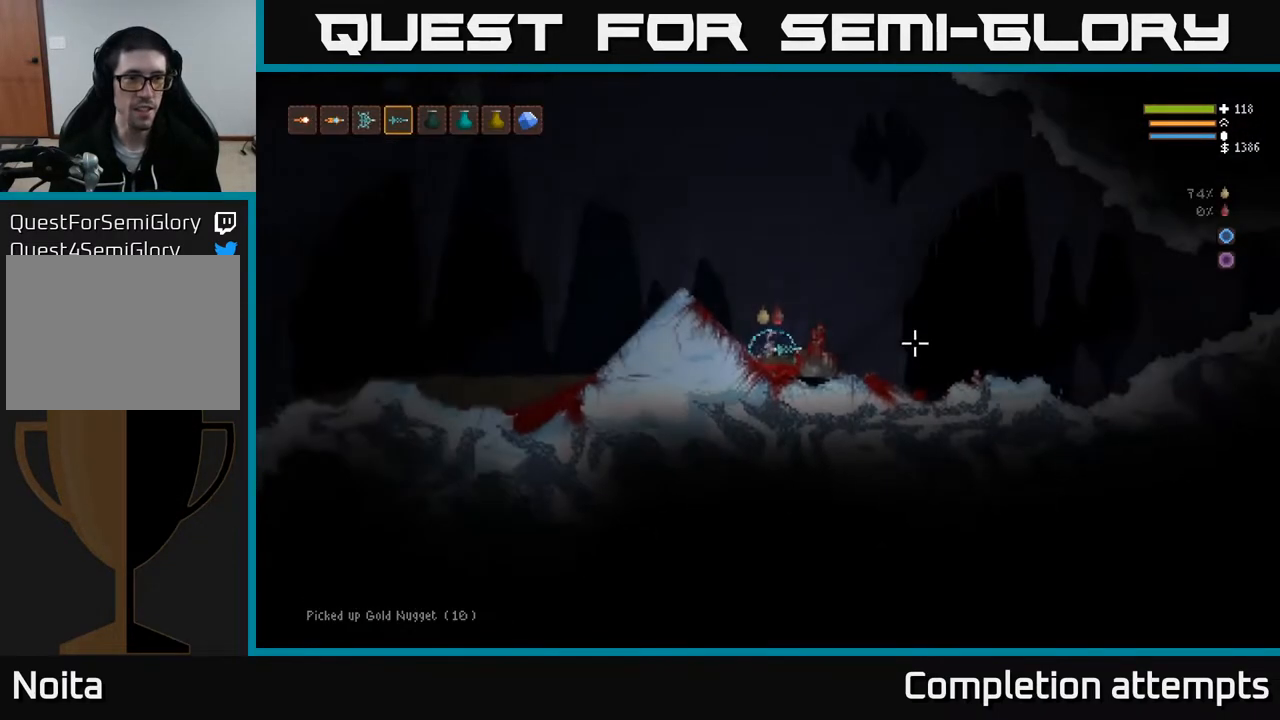
{"buttons": ["L1"], "left_stick": "right", "right_stick": "right", "events": [[33, "right_stick", "right"], [100, "left_stick", "right"], [150, "L2", "down"], [300, "L2", "up"], [467, "L1", "down"]]}
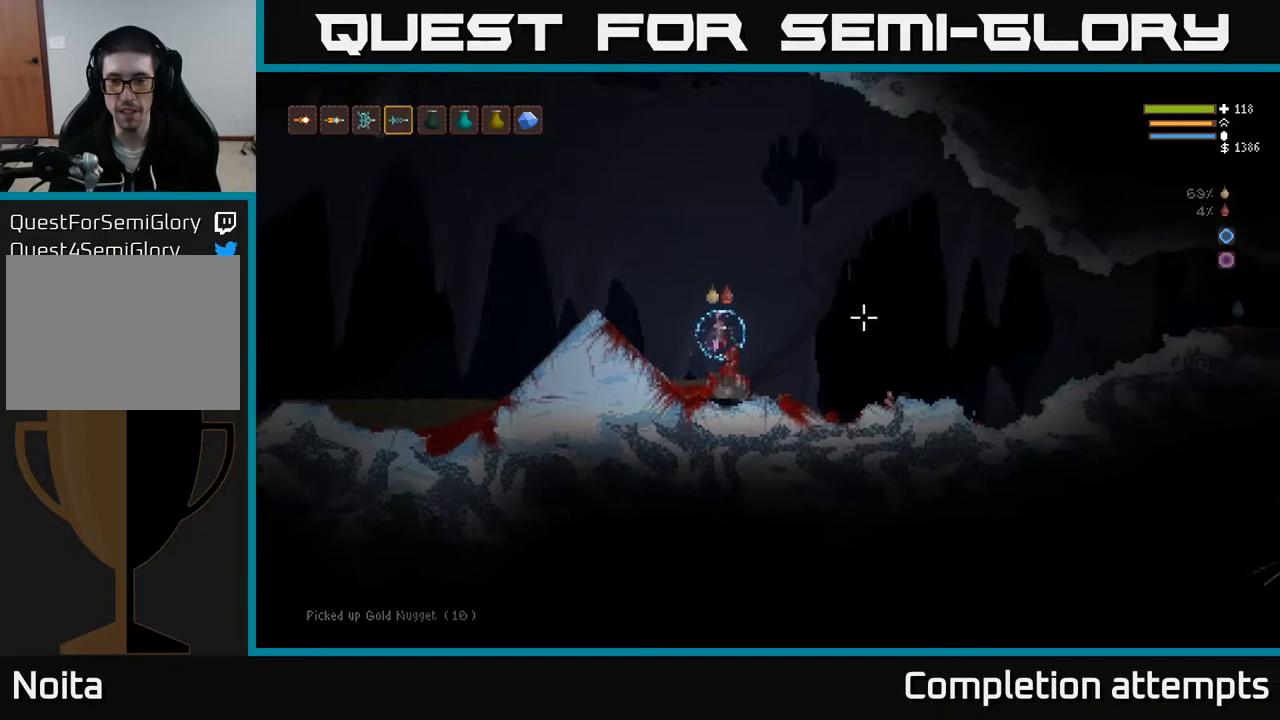
{"buttons": ["L2"], "left_stick": "right", "right_stick": "right", "events": [[67, "L1", "up"], [500, "L2", "down"]]}
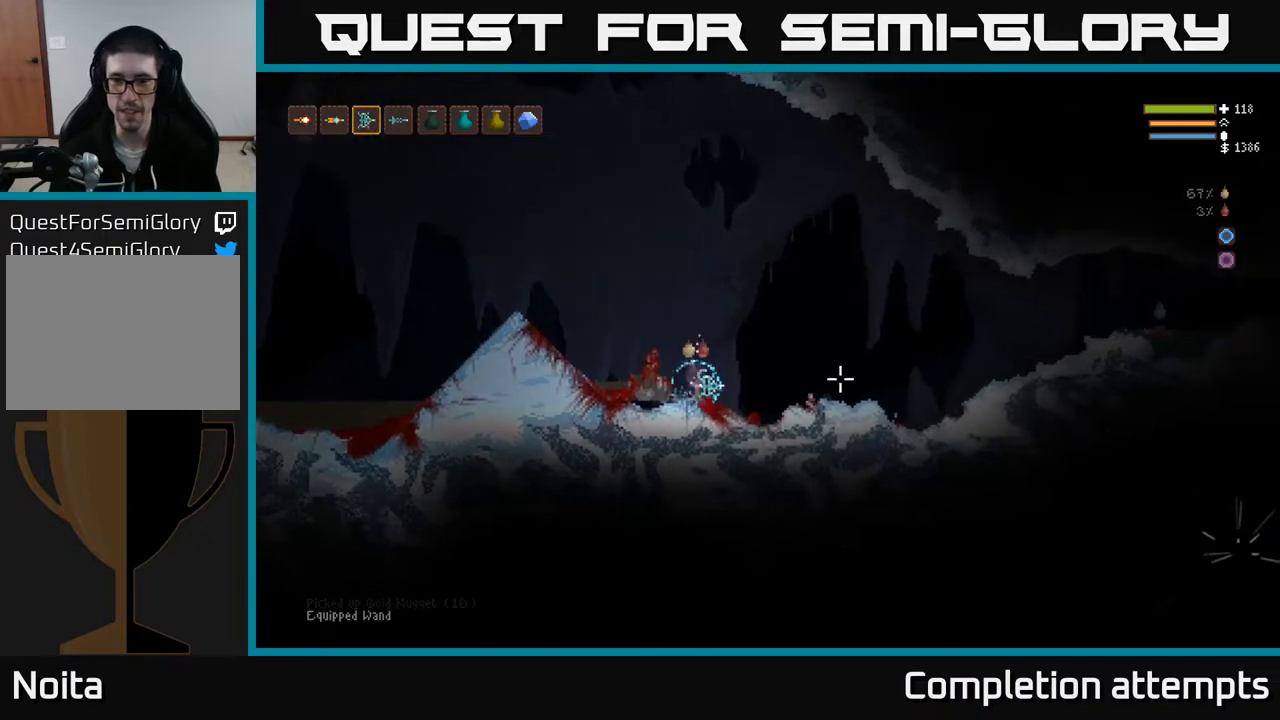
{"buttons": [], "left_stick": "right", "right_stick": "right", "events": [[267, "R1", "down"], [333, "L2", "up"], [333, "R1", "up"]]}
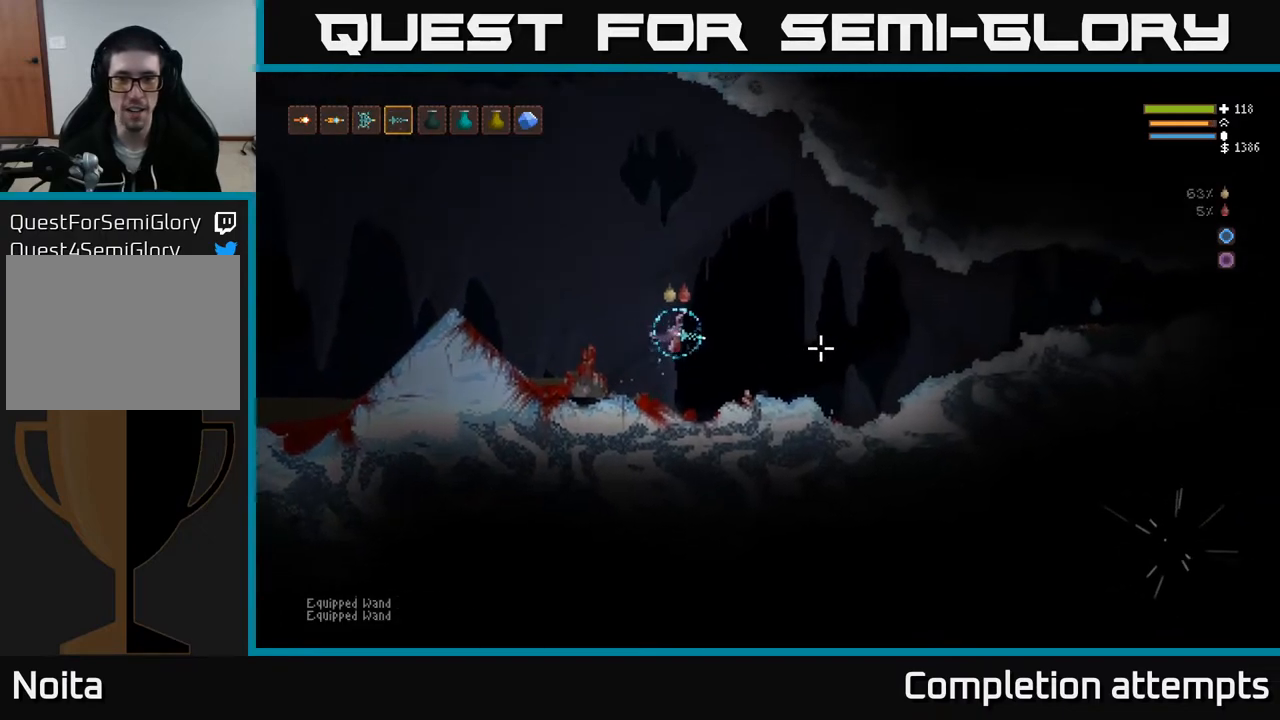
{"buttons": [], "left_stick": "right", "right_stick": "right", "events": [[50, "L2", "down"], [150, "R2", "down"], [183, "L2", "up"], [250, "R2", "up"]]}
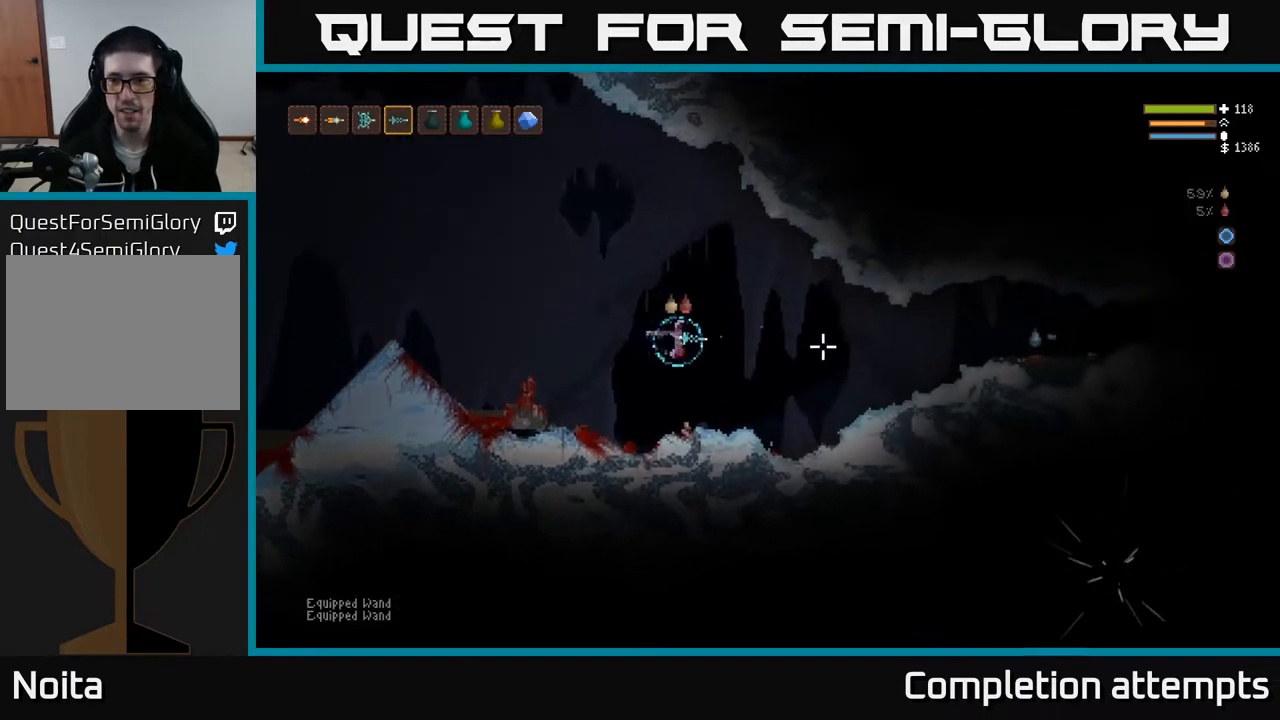
{"buttons": [], "left_stick": "right", "right_stick": "right", "events": [[200, "L2", "down"], [250, "R2", "down"], [300, "L2", "up"], [333, "R2", "up"]]}
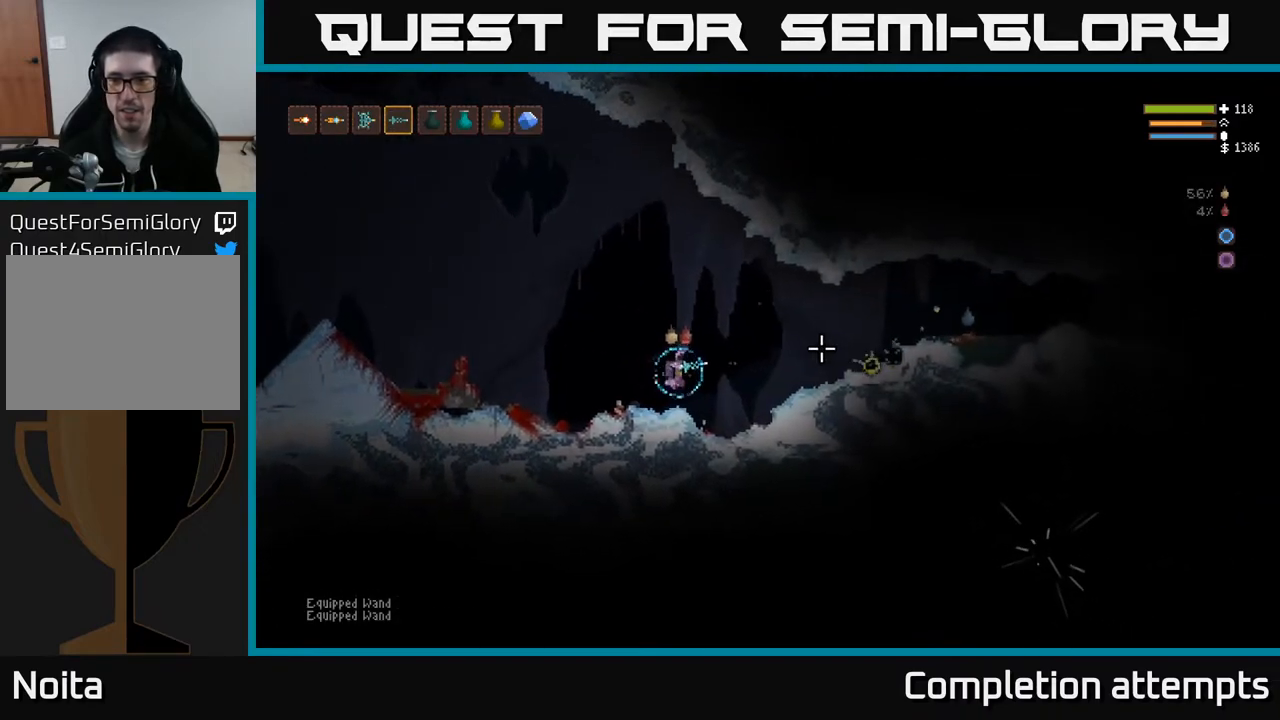
{"buttons": ["R2"], "left_stick": "left", "right_stick": "right", "events": [[167, "L2", "down"], [417, "L2", "up"], [433, "R2", "down"], [450, "left_stick", "left"]]}
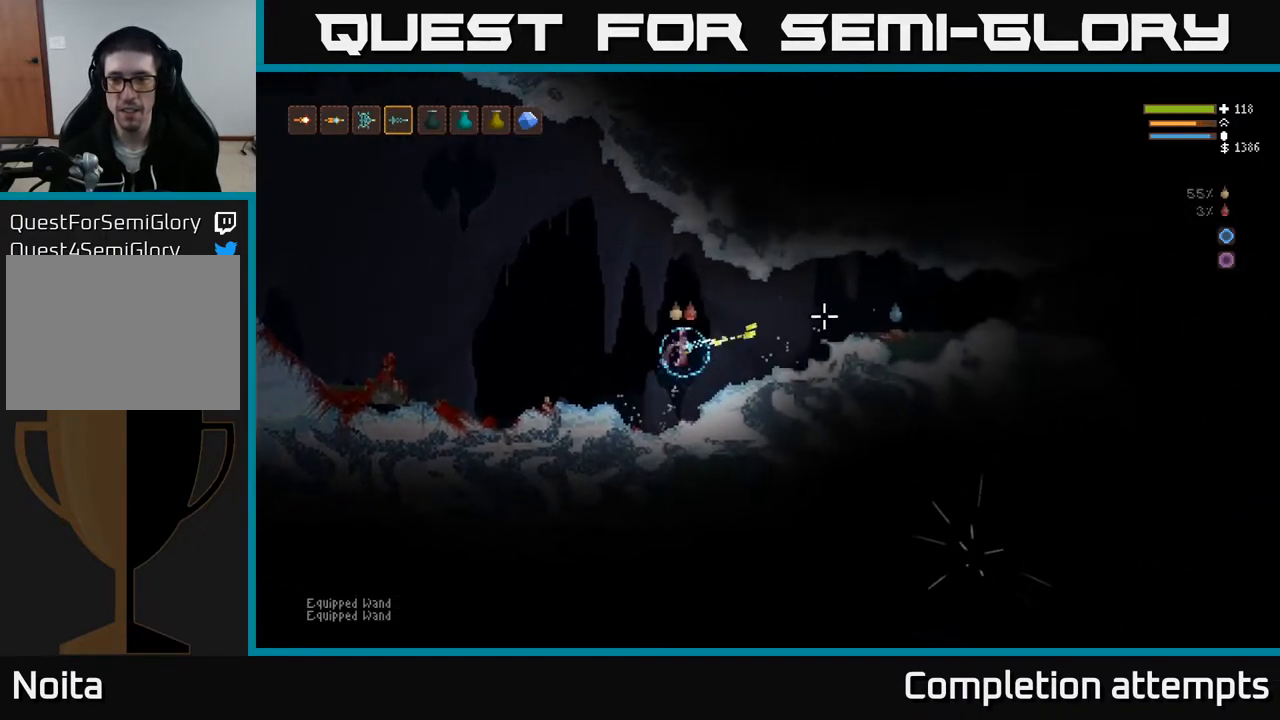
{"buttons": [], "left_stick": "left", "right_stick": "right", "events": [[17, "R2", "up"], [133, "left_stick", "center"], [183, "left_stick", "right"], [233, "L2", "down"], [367, "L2", "up"], [367, "R2", "down"], [467, "R2", "up"], [467, "left_stick", "left"]]}
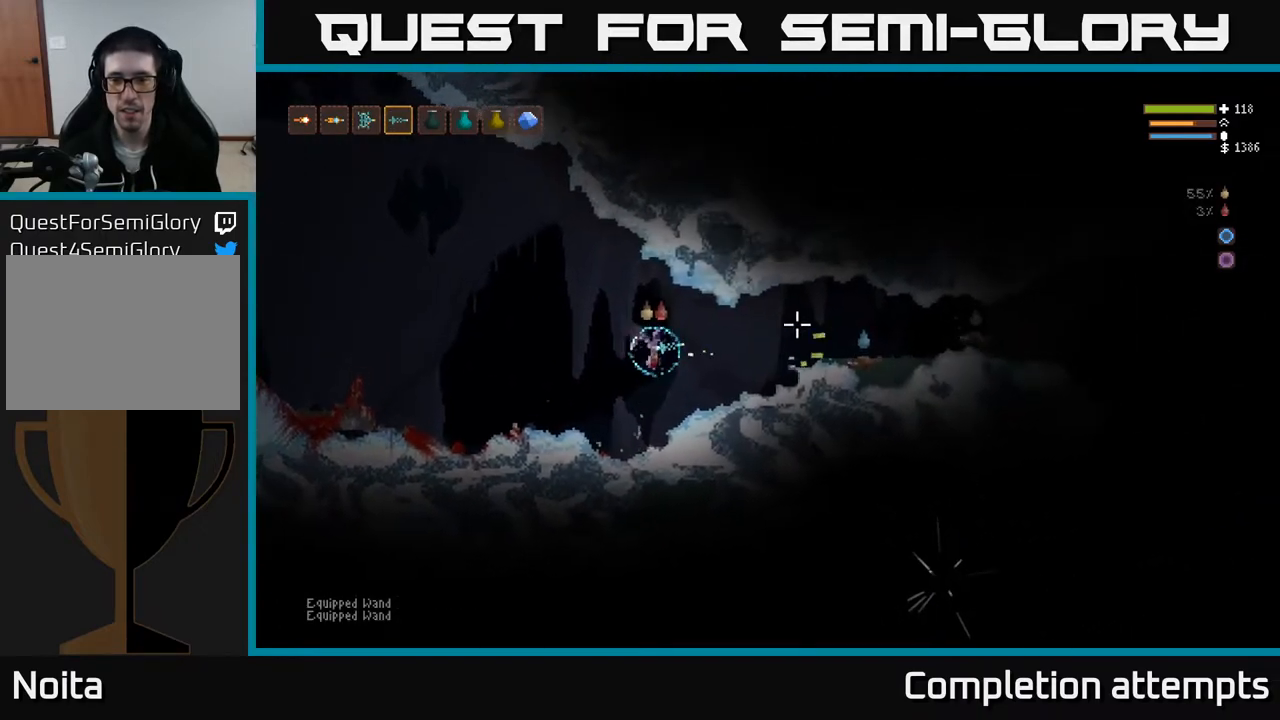
{"buttons": ["L2"], "left_stick": "right", "right_stick": "right", "events": [[133, "left_stick", "center"], [217, "left_stick", "right"], [350, "L2", "down"]]}
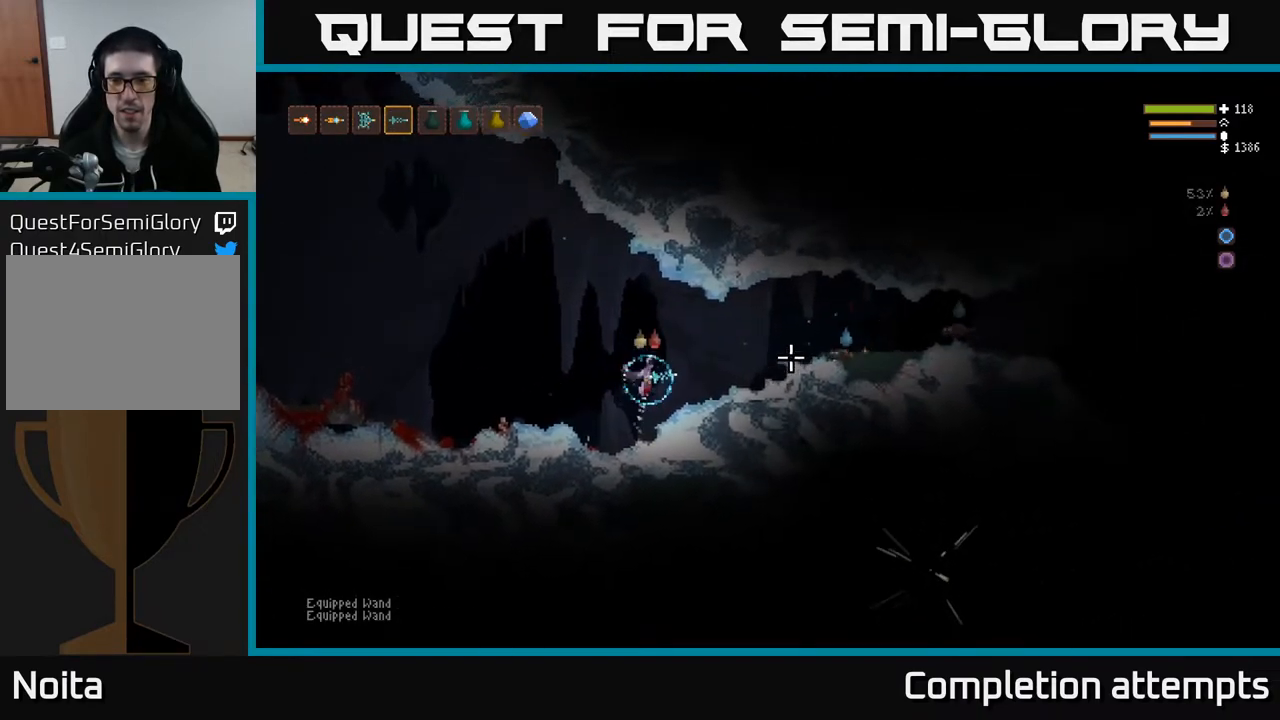
{"buttons": [], "left_stick": "center", "right_stick": "right", "events": [[150, "R2", "down"], [200, "L2", "up"], [217, "R2", "up"], [250, "left_stick", "center"]]}
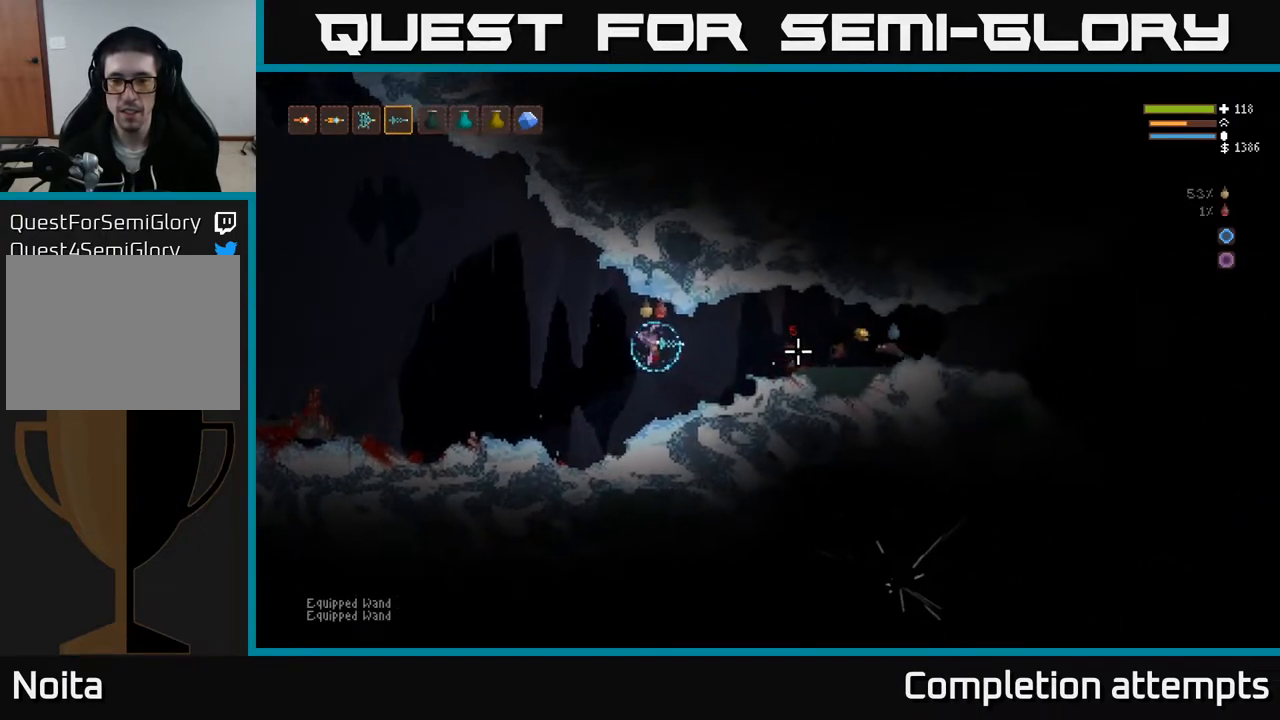
{"buttons": ["L2"], "left_stick": "right", "right_stick": "right", "events": [[50, "R2", "down"], [150, "R2", "up"], [217, "left_stick", "right"], [367, "L2", "down"]]}
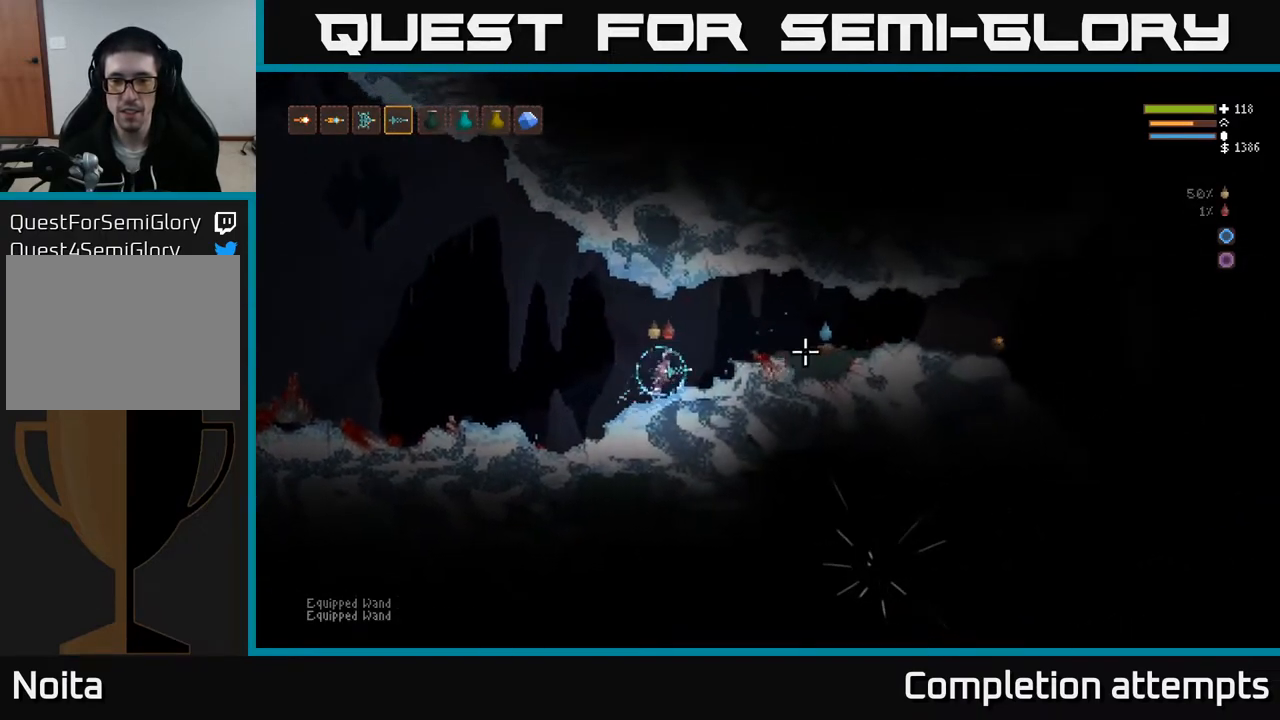
{"buttons": ["L2"], "left_stick": "right", "right_stick": "down-right", "events": [[133, "R2", "down"], [183, "L2", "up"], [250, "R2", "up"], [417, "right_stick", "down-right"], [467, "L2", "down"]]}
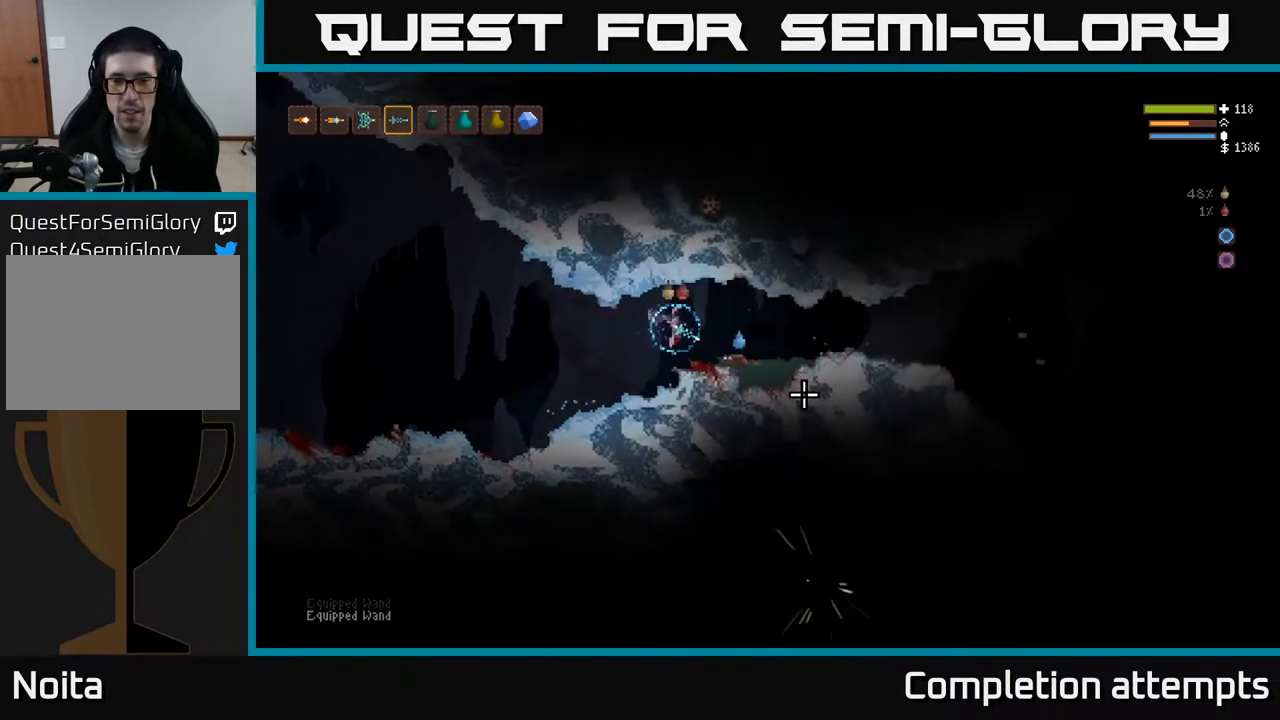
{"buttons": [], "left_stick": "right", "right_stick": "down-right", "events": [[33, "R2", "down"], [117, "L2", "up"], [133, "R2", "up"]]}
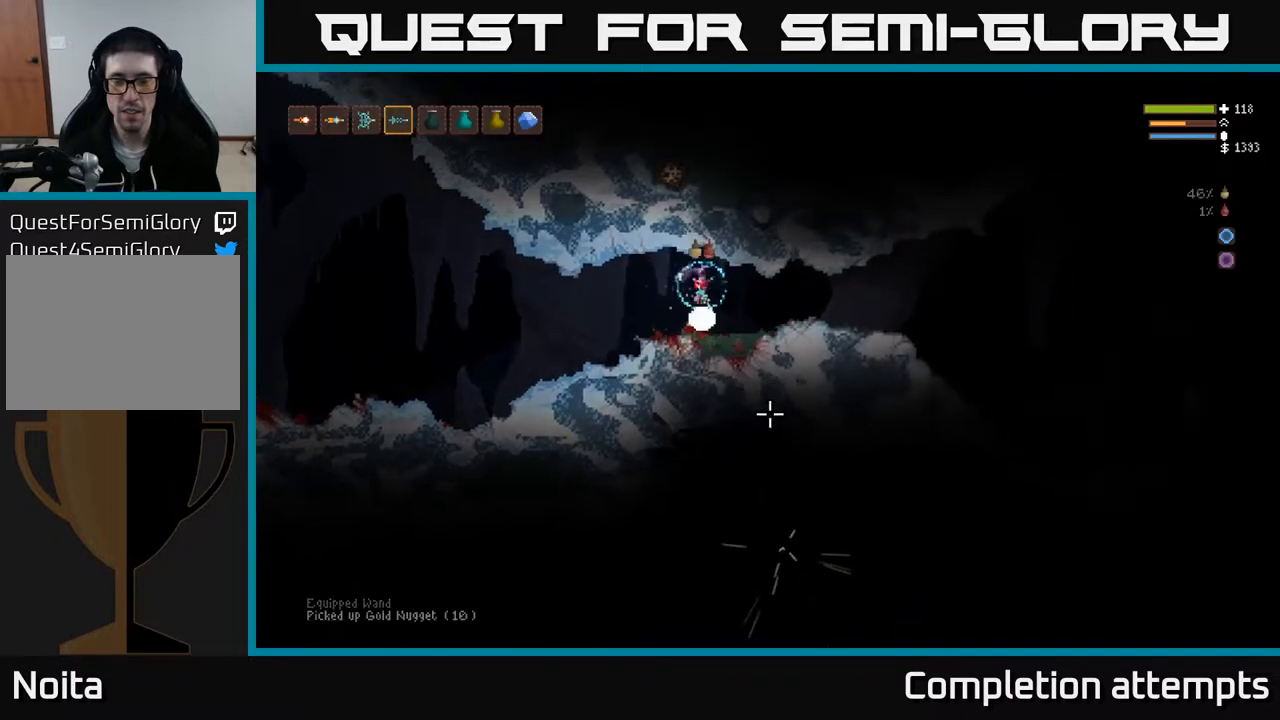
{"buttons": [], "left_stick": "right", "right_stick": "right", "events": [[83, "right_stick", "right"], [167, "L2", "down"], [483, "L2", "up"]]}
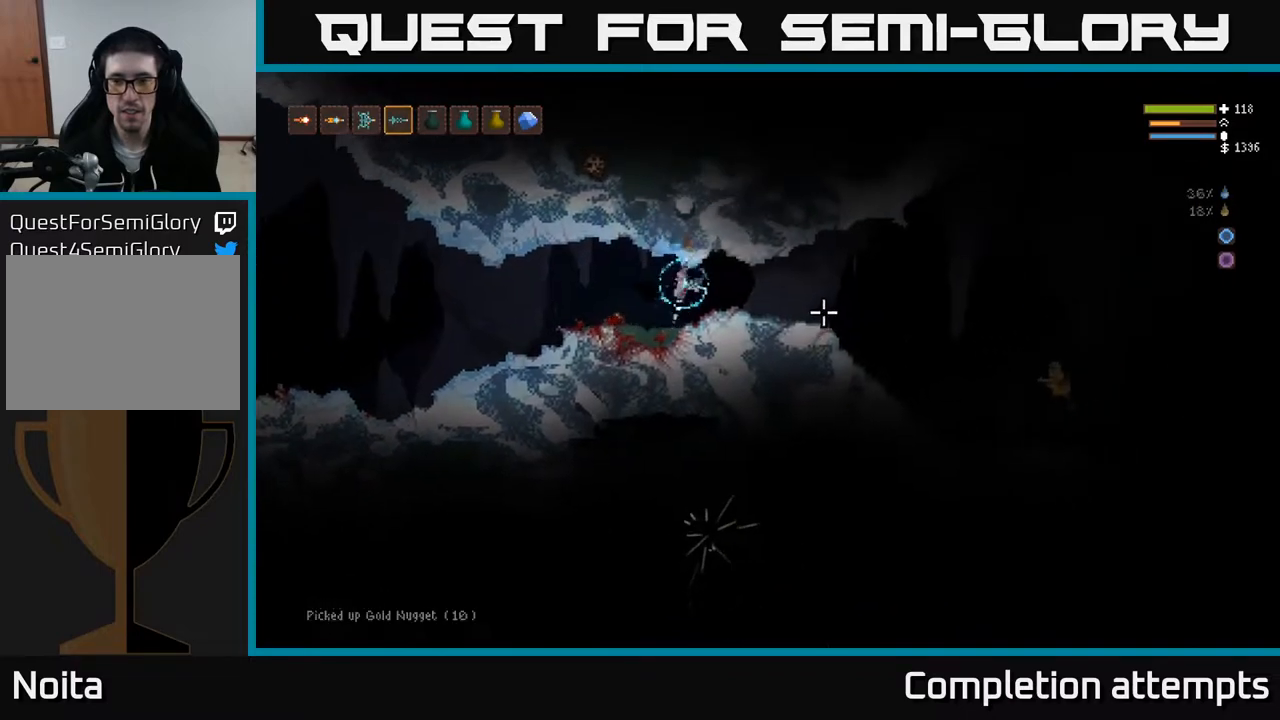
{"buttons": [], "left_stick": "left", "right_stick": "right", "events": [[217, "R2", "down"], [283, "left_stick", "left"], [300, "R2", "up"]]}
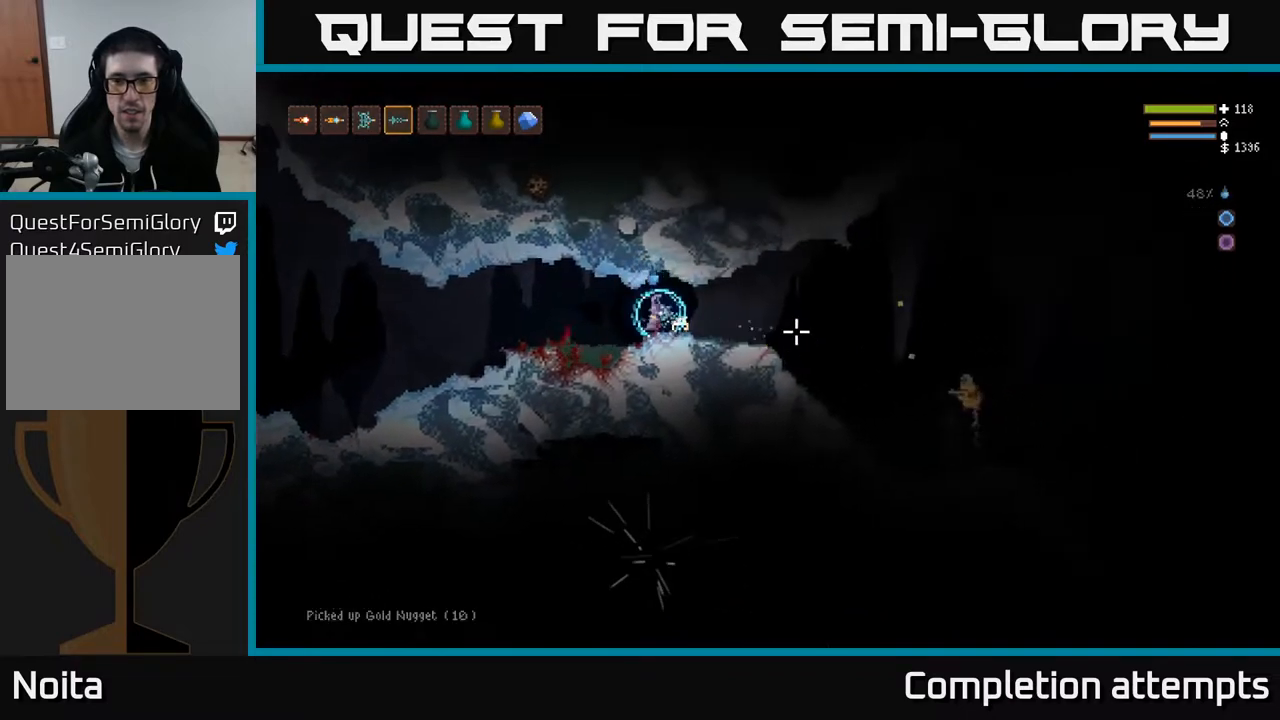
{"buttons": ["R2"], "left_stick": "left", "right_stick": "right", "events": [[233, "L2", "down"], [400, "L2", "up"], [433, "R2", "down"]]}